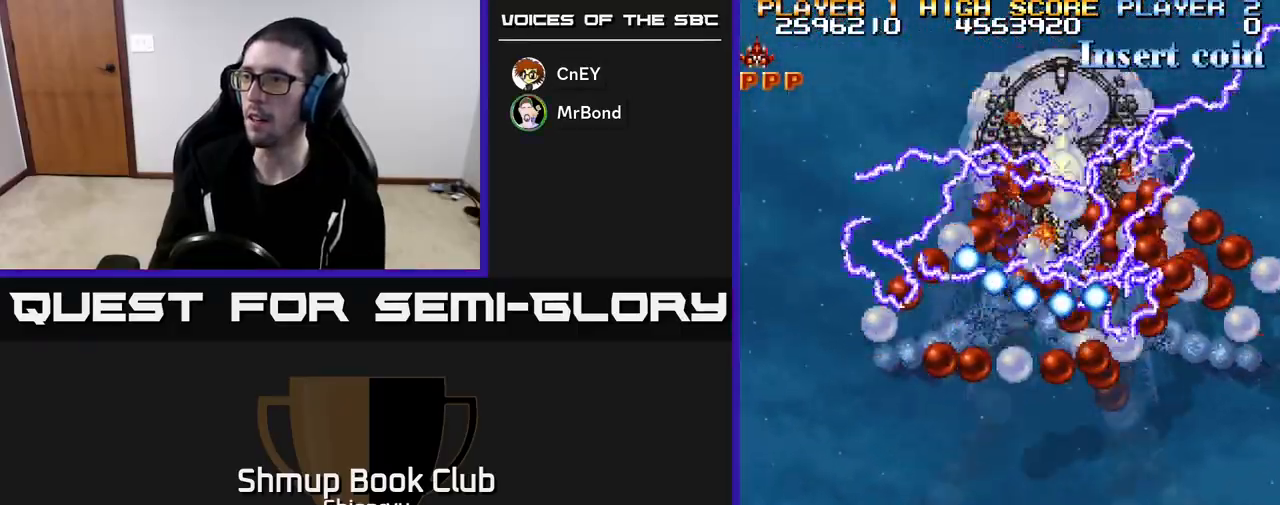
Gameplay with a controller (Xbox layout); each line is a JSON object with the inputs held at the frame after it. "events" lists button and stick changes between this image and that frame as [ms after this image, input, new state], when the widget could be followed in between. Not read: right_stick.
{"buttons": ["R2"], "left_stick": "center", "events": [[50, "DPAD_RIGHT", "down"], [300, "DPAD_RIGHT", "up"]]}
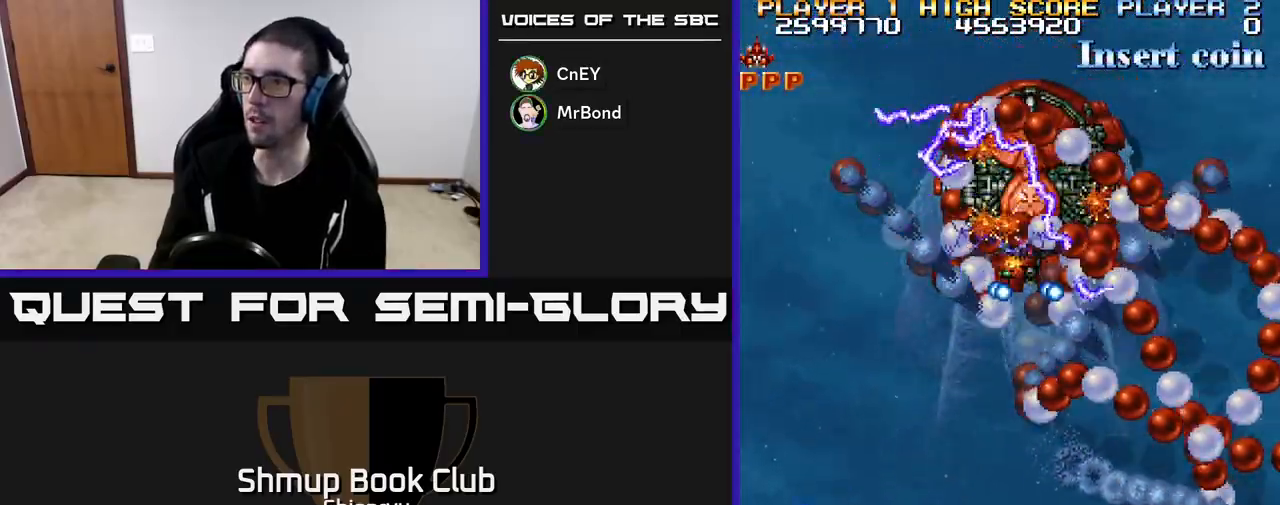
{"buttons": ["R2"], "left_stick": "center", "events": []}
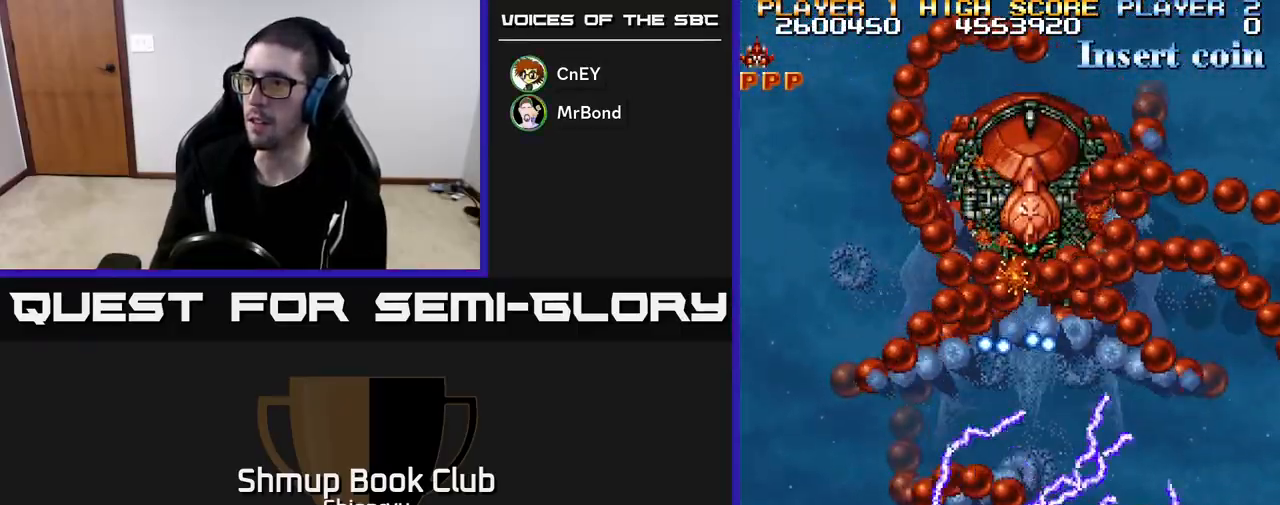
{"buttons": ["R2"], "left_stick": "center", "events": [[283, "DPAD_RIGHT", "down"], [367, "DPAD_RIGHT", "up"]]}
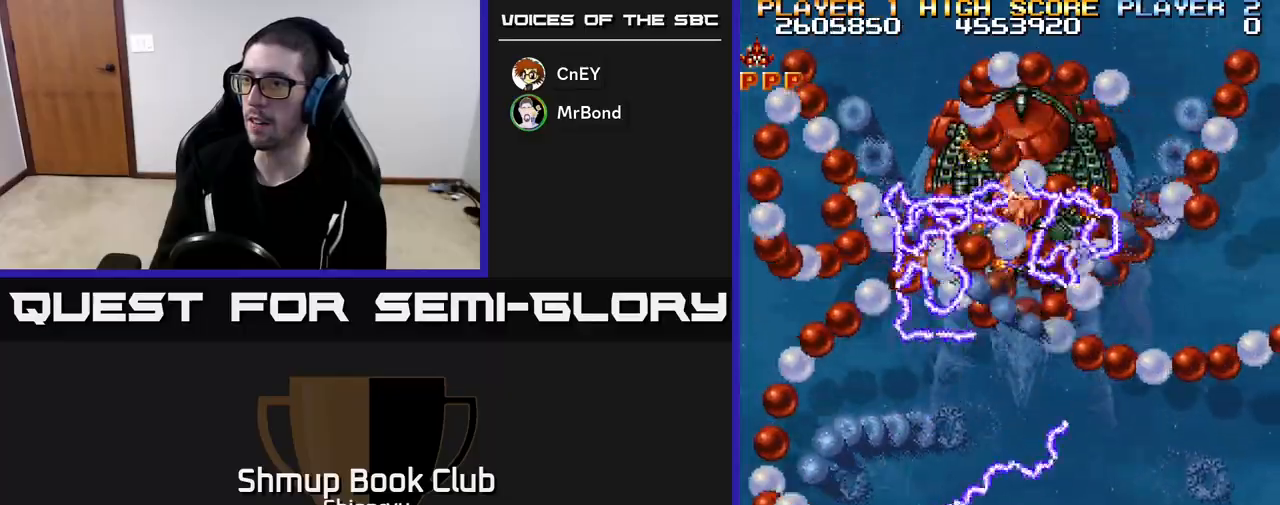
{"buttons": ["R2"], "left_stick": "center", "events": [[67, "DPAD_LEFT", "down"], [167, "DPAD_LEFT", "up"]]}
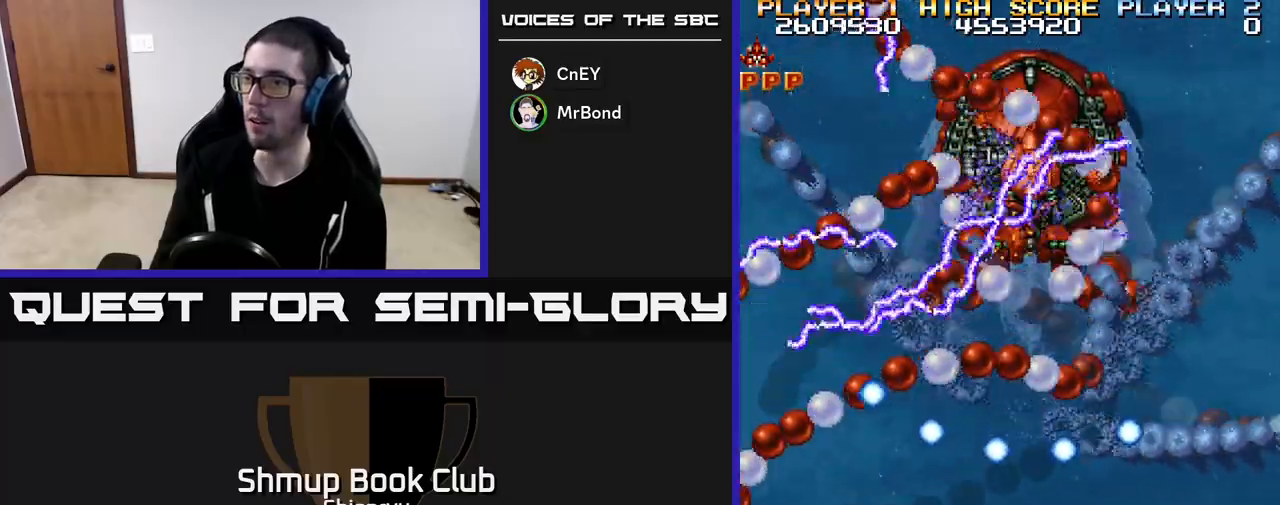
{"buttons": ["R2"], "left_stick": "center", "events": [[233, "DPAD_RIGHT", "down"], [317, "DPAD_RIGHT", "up"]]}
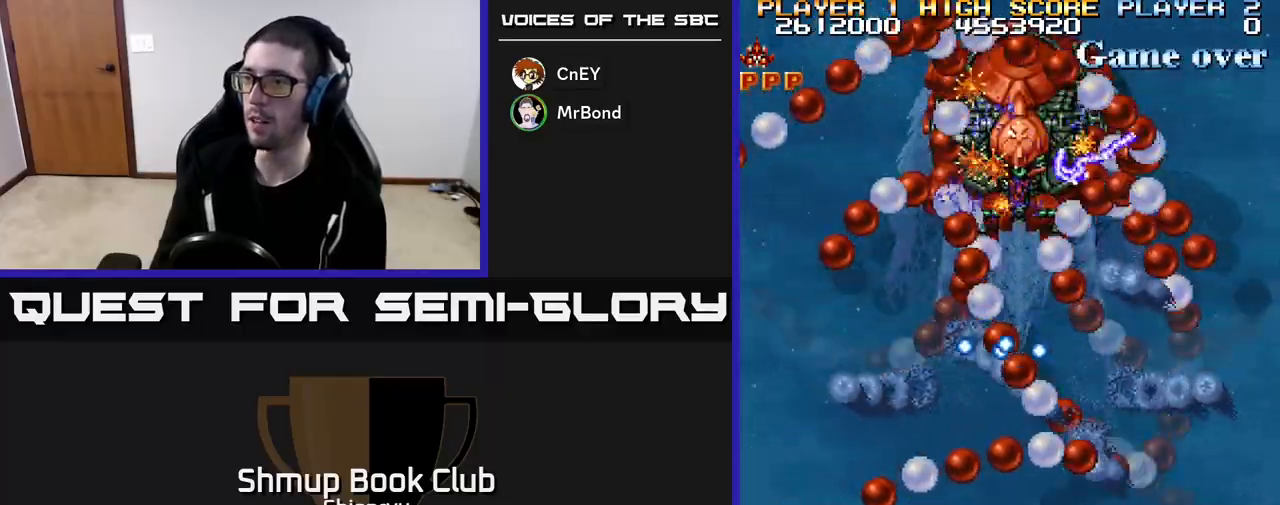
{"buttons": ["R2"], "left_stick": "center", "events": []}
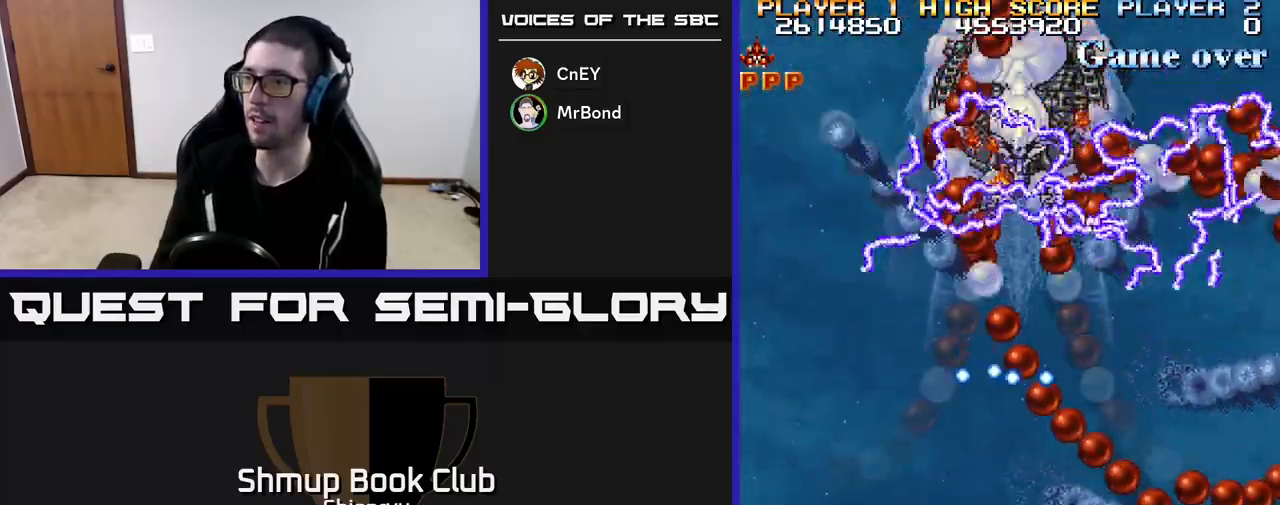
{"buttons": ["R2"], "left_stick": "center", "events": []}
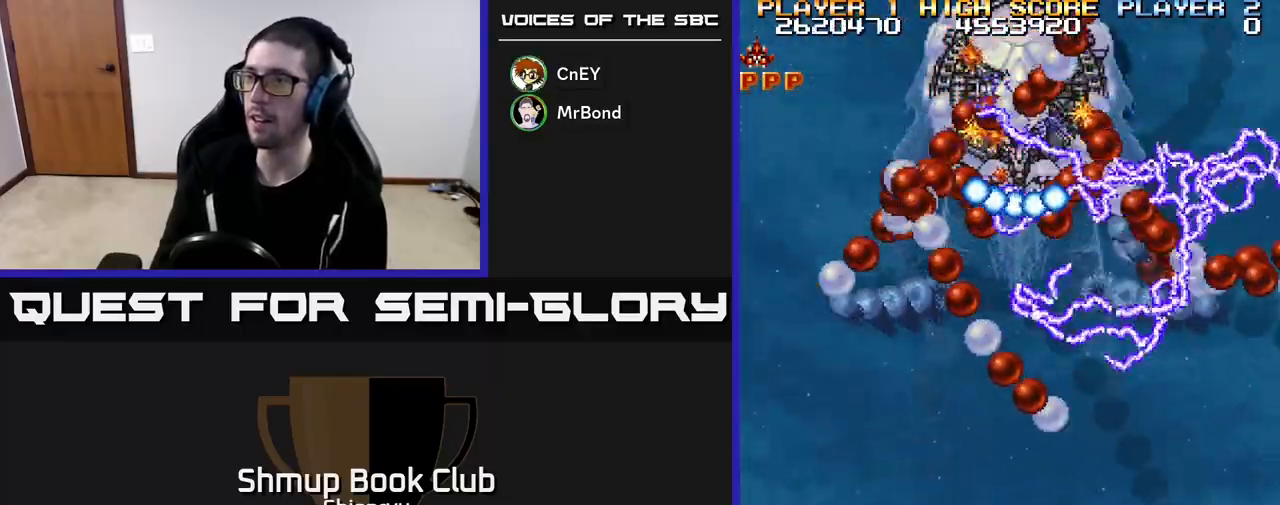
{"buttons": ["R2"], "left_stick": "center", "events": [[367, "DPAD_RIGHT", "down"], [433, "DPAD_RIGHT", "up"]]}
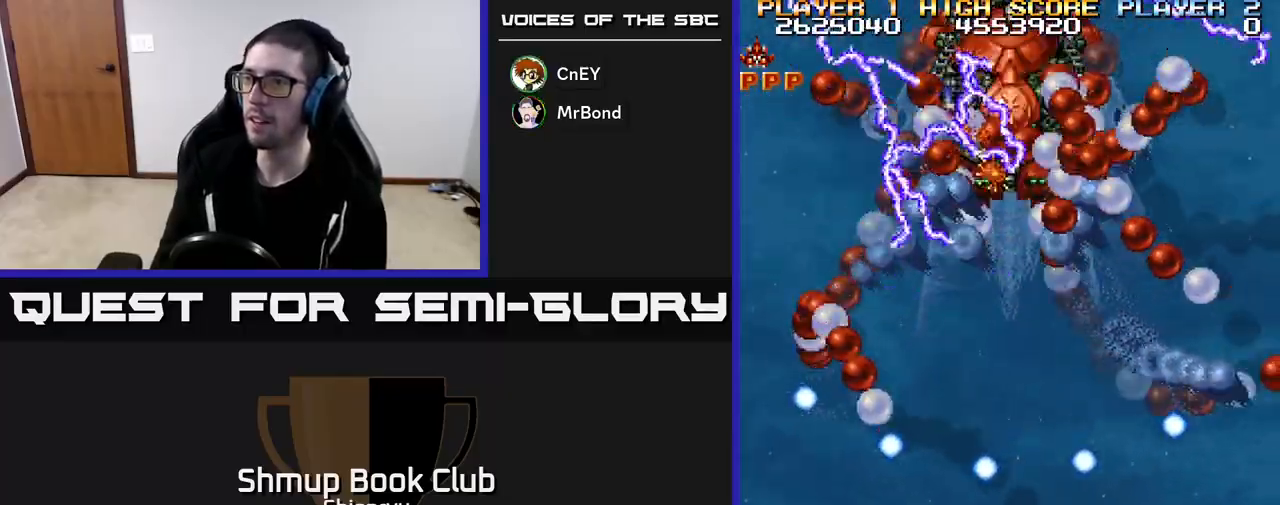
{"buttons": ["R2"], "left_stick": "center", "events": []}
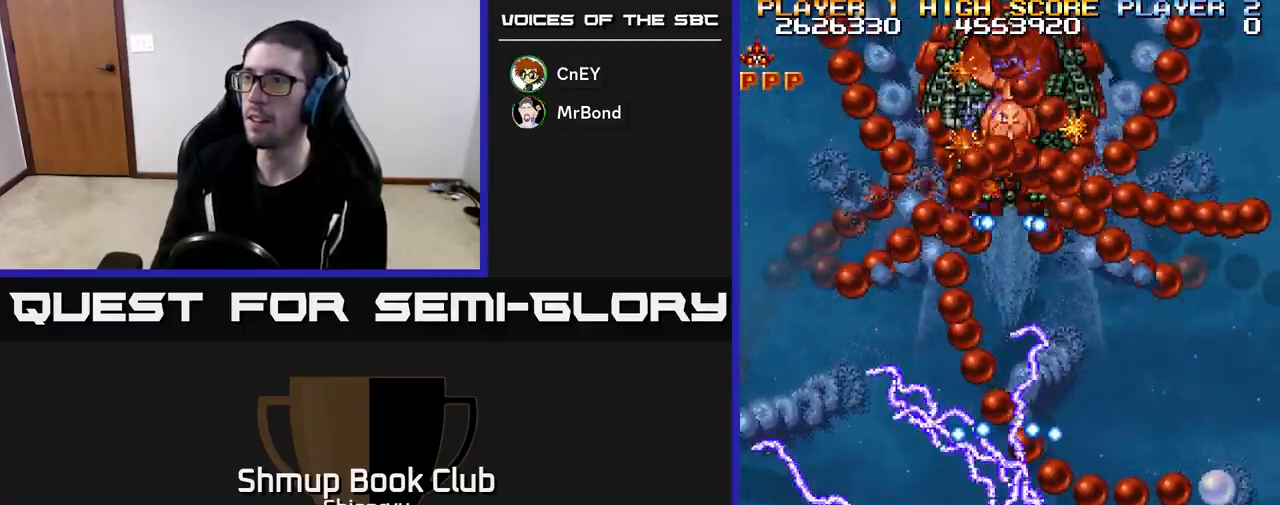
{"buttons": ["R2"], "left_stick": "center", "events": []}
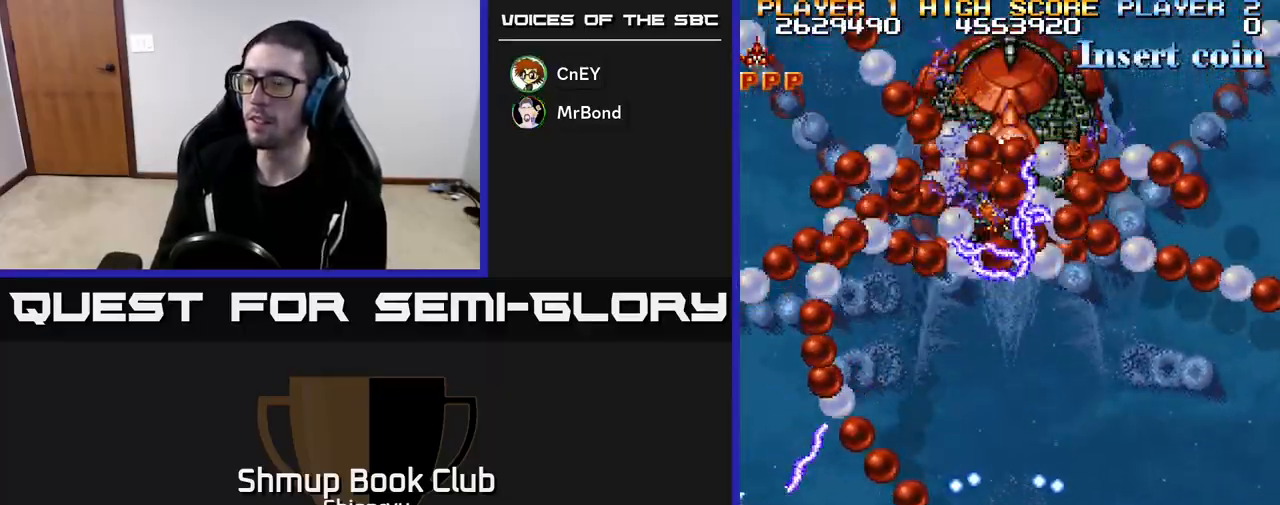
{"buttons": ["R2"], "left_stick": "center", "events": []}
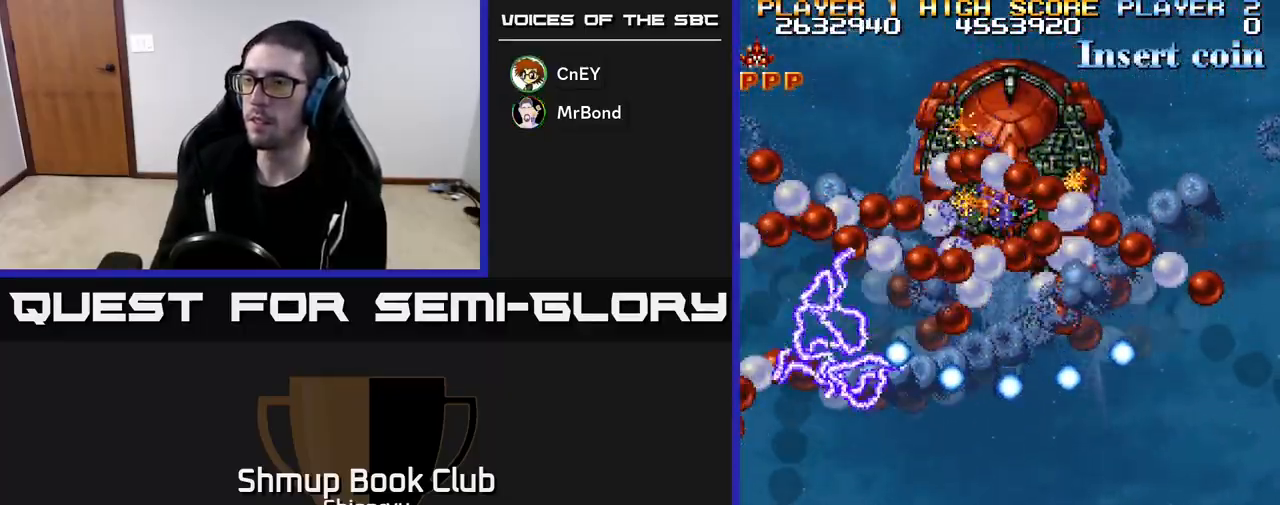
{"buttons": ["R2"], "left_stick": "center", "events": [[250, "DPAD_LEFT", "down"], [317, "DPAD_LEFT", "up"]]}
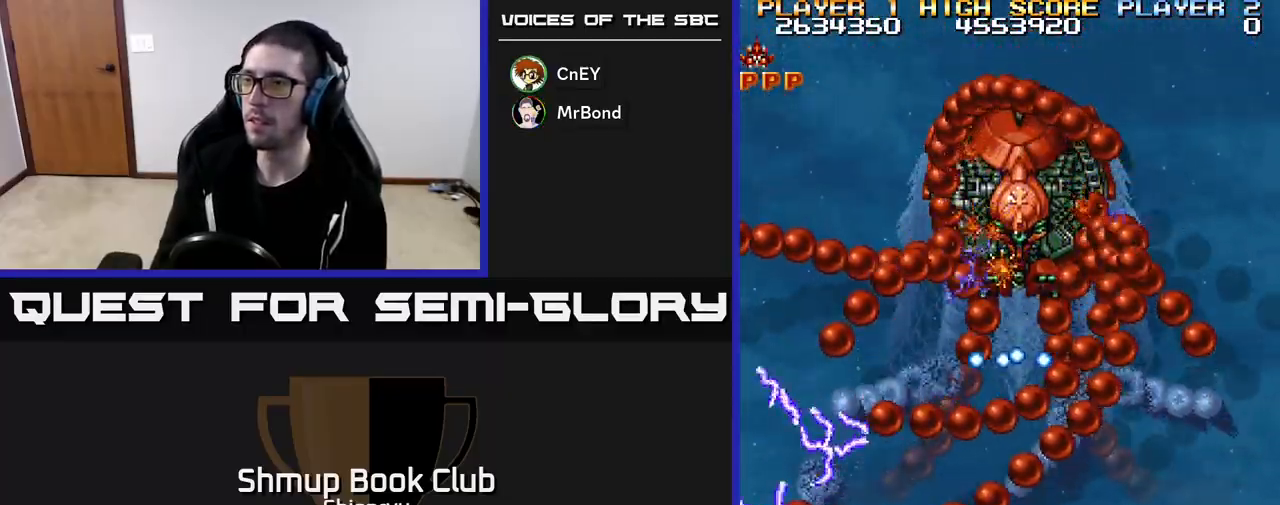
{"buttons": ["R2"], "left_stick": "center", "events": []}
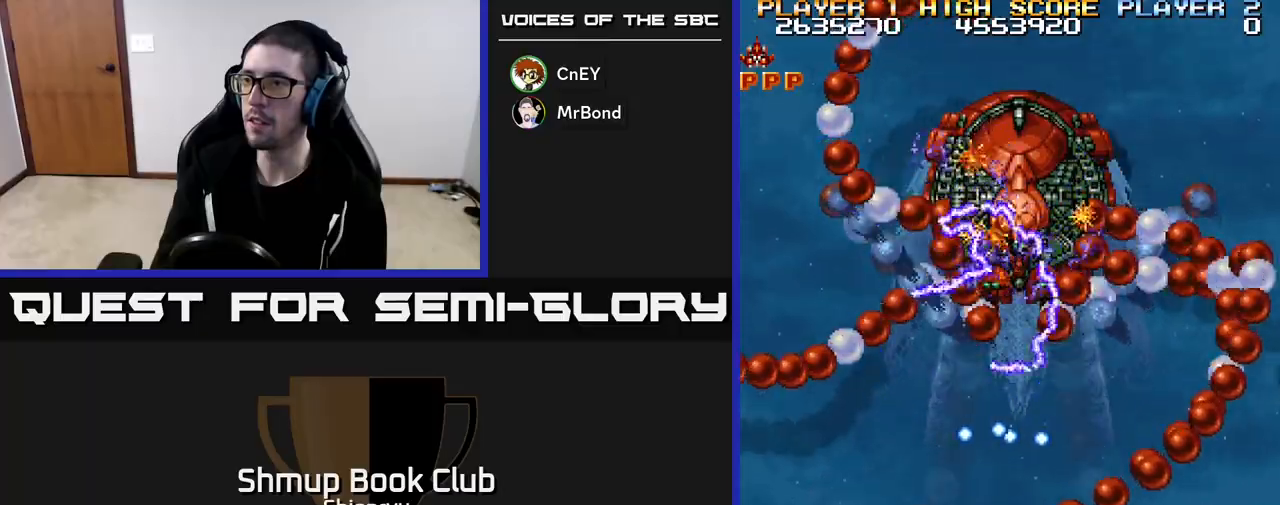
{"buttons": ["R2"], "left_stick": "center", "events": []}
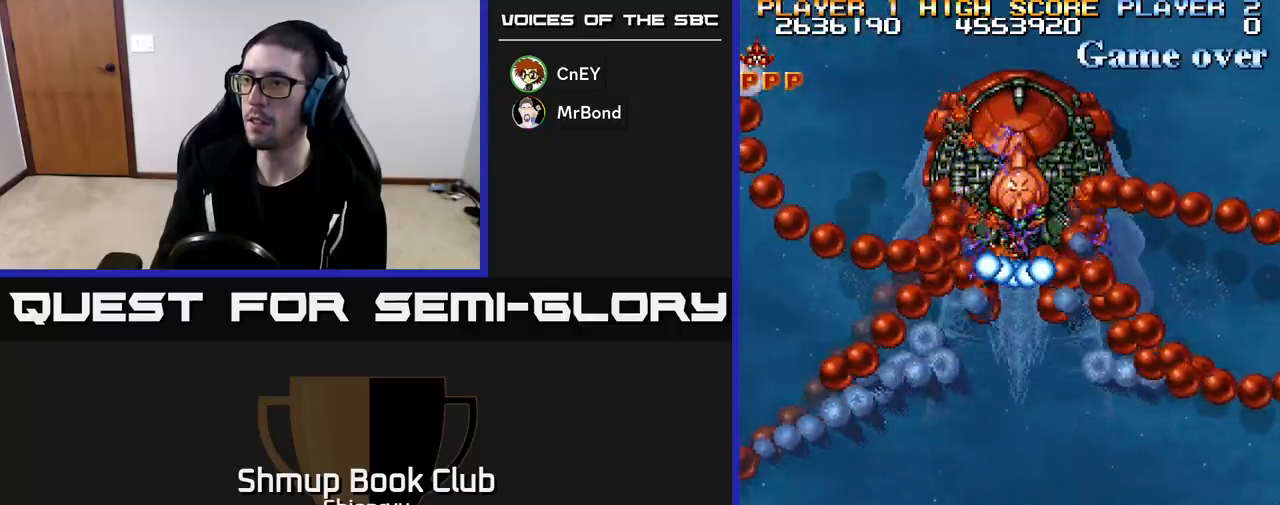
{"buttons": ["R2"], "left_stick": "center", "events": [[417, "DPAD_RIGHT", "down"], [483, "DPAD_RIGHT", "up"]]}
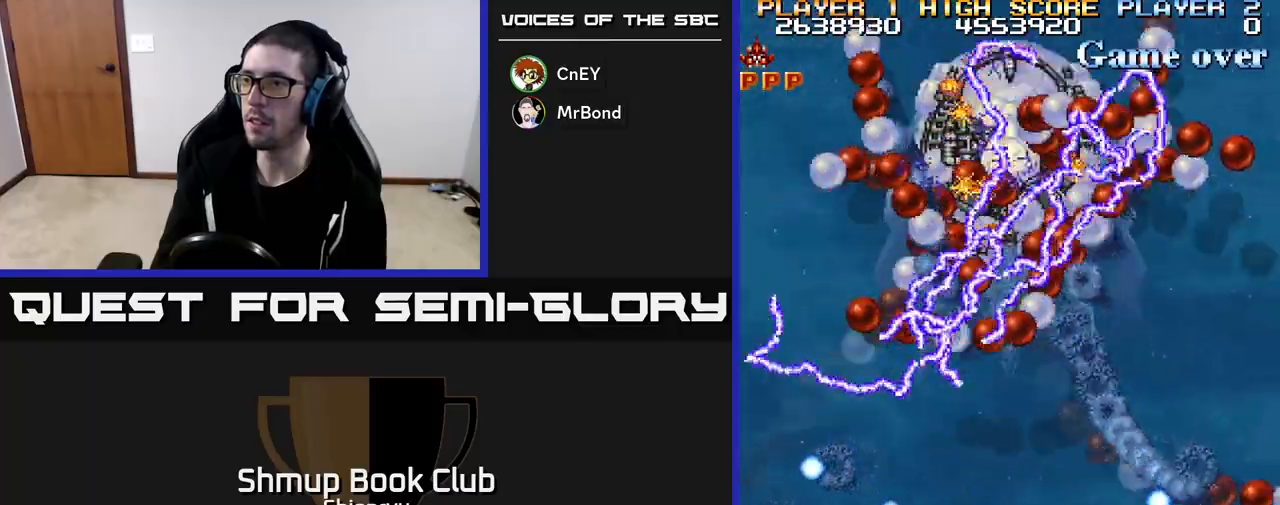
{"buttons": ["R2"], "left_stick": "center", "events": []}
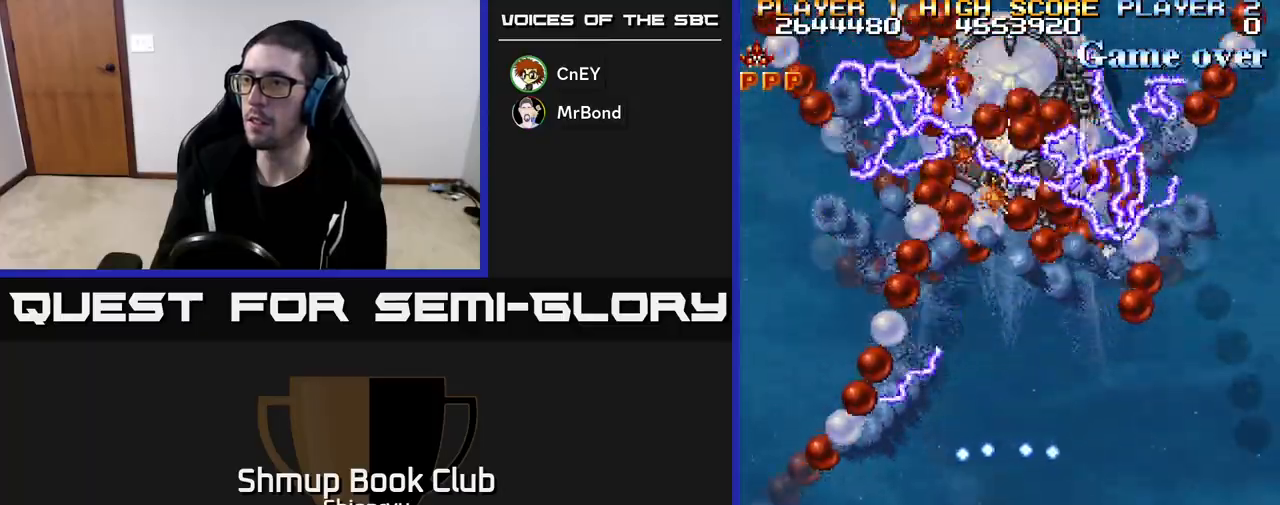
{"buttons": ["R2"], "left_stick": "center", "events": []}
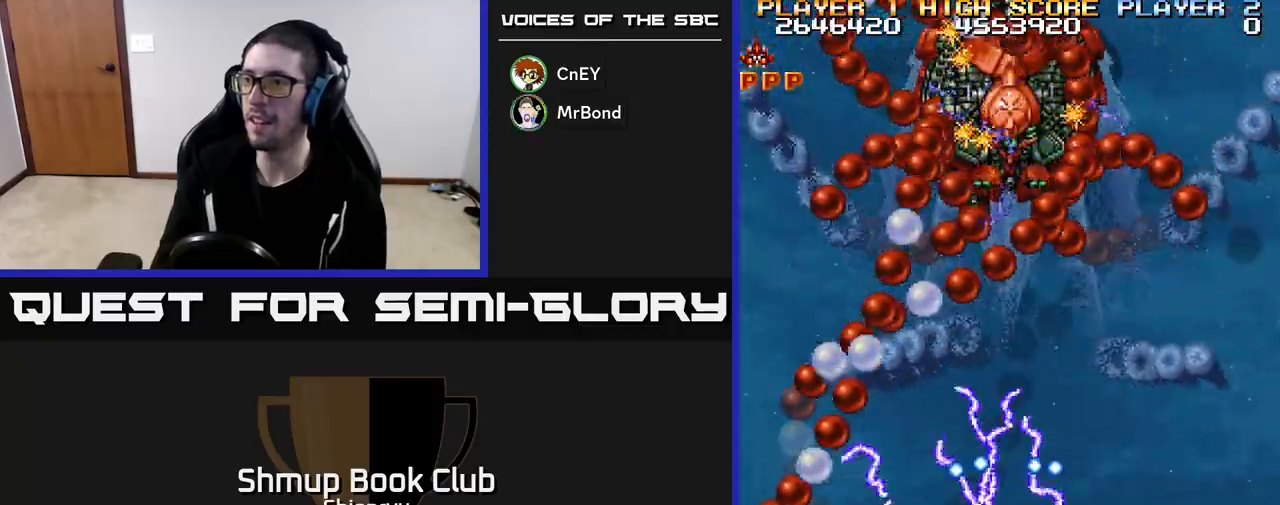
{"buttons": ["R2"], "left_stick": "center", "events": []}
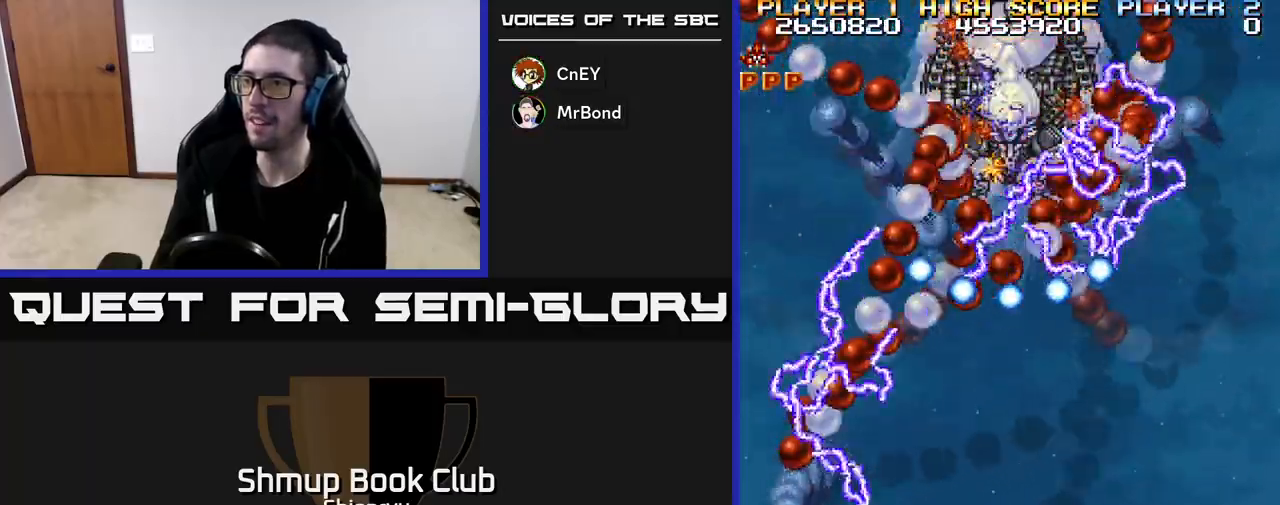
{"buttons": ["R2"], "left_stick": "center", "events": [[317, "DPAD_RIGHT", "down"], [383, "DPAD_RIGHT", "up"]]}
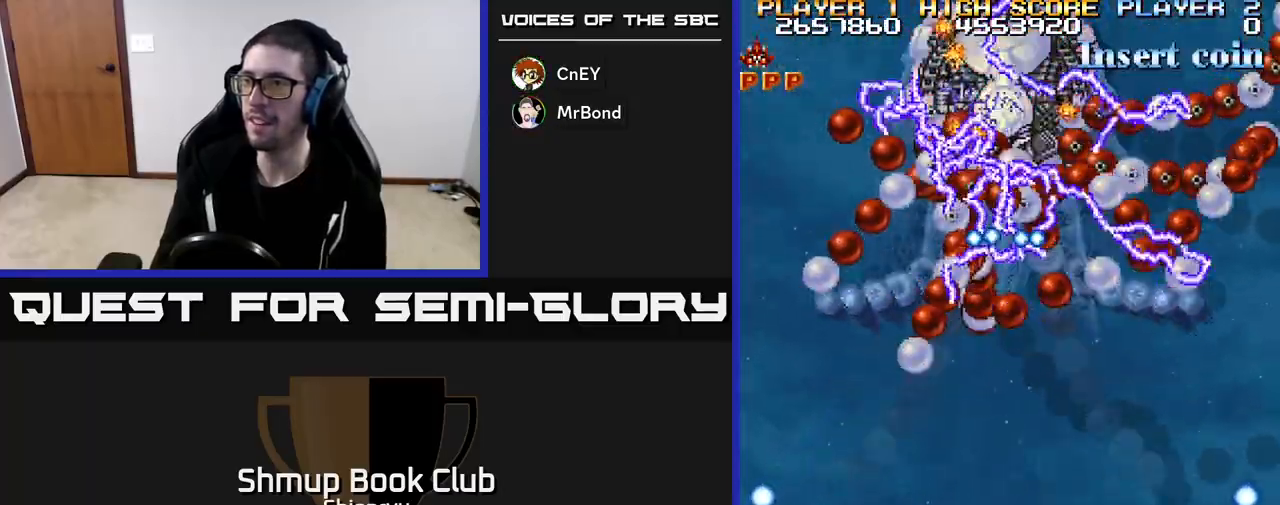
{"buttons": ["R2"], "left_stick": "center", "events": []}
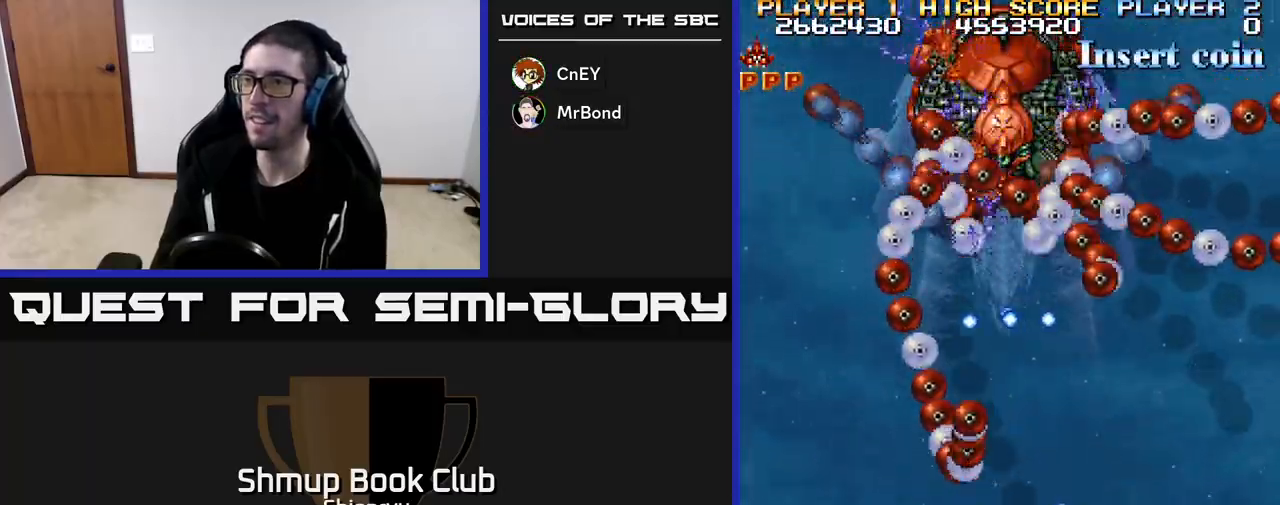
{"buttons": ["R2"], "left_stick": "center", "events": []}
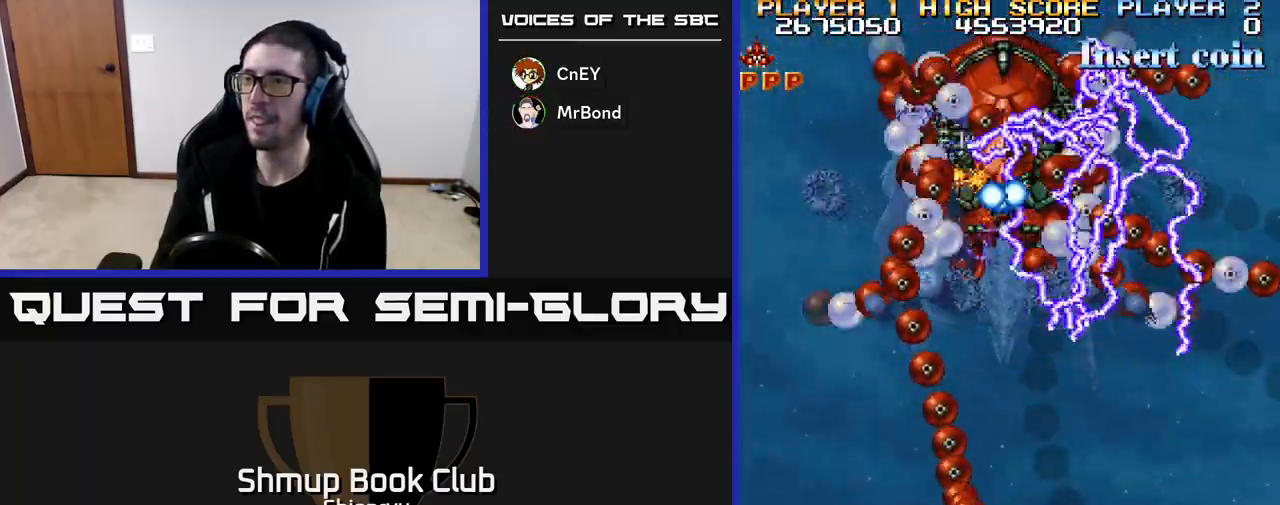
{"buttons": ["R2"], "left_stick": "center", "events": []}
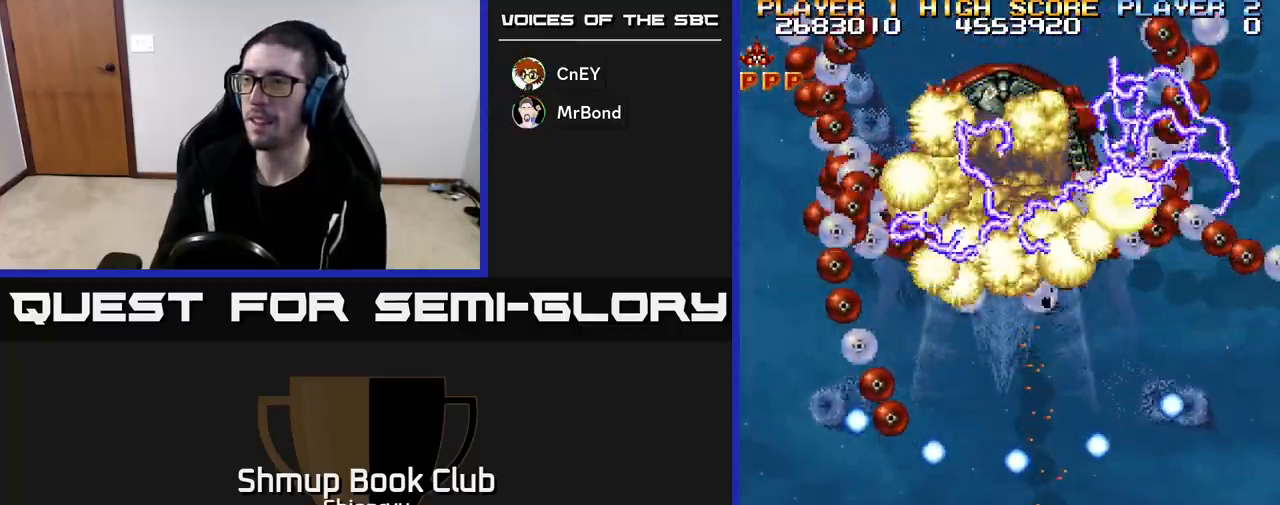
{"buttons": ["R2"], "left_stick": "center", "events": [[50, "DPAD_LEFT", "down"], [133, "DPAD_LEFT", "up"]]}